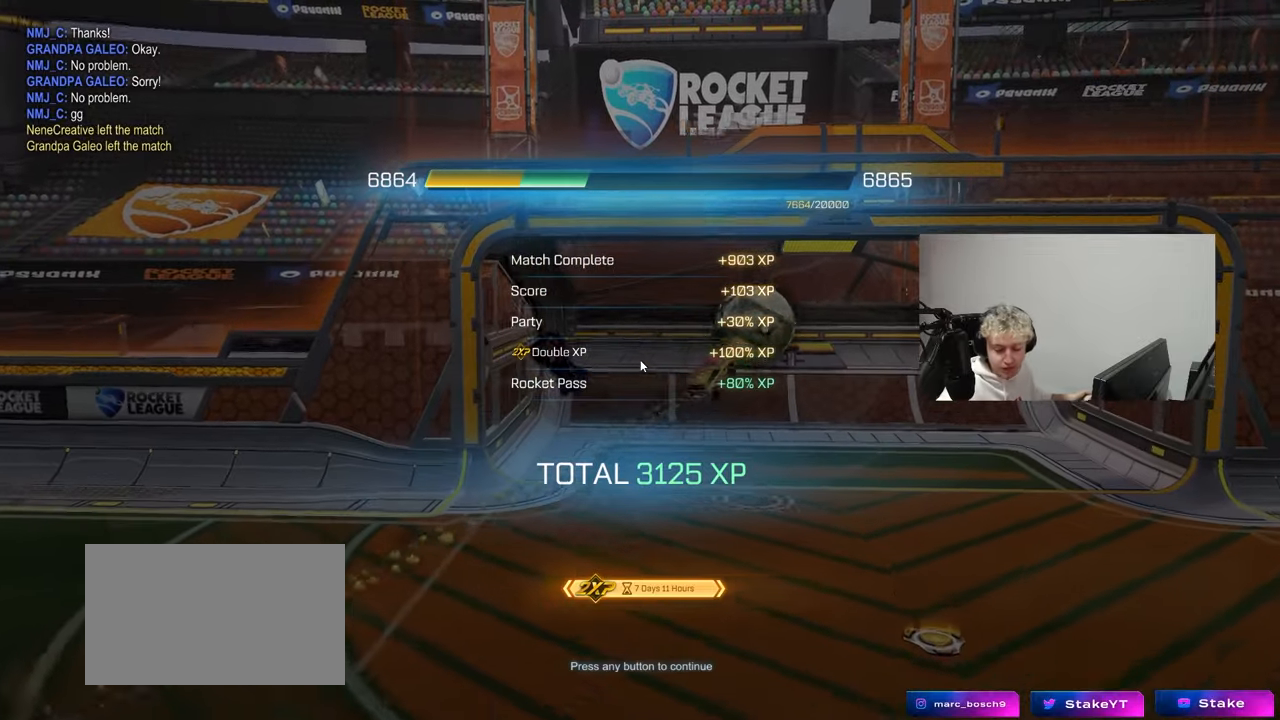
Gameplay with keyboard and mouse; each line is a JSON object with the keys and mouse buttons held at the frame after it. "events" lists presses ("down") and releases ("up") of "1", "2", "3", "4", "5", "a", "alt", "c", "caps_lock", "ctrl", "d", "e", "f", "g", "q", "r", "s", "shift", "space", "t", "tab", "v", "w", "x", "z", "mouse_left", "mouse_wheel" and "mouse_right" between this image and that frame as [ms after this image, input, new state], when the widget could be followed in between. "mouse_left", "mouse_wheel", "mouse_right" = the "left", "wheel", "right" buttons of the "mouse" list. No other keys are recorded. "wheel" means that the mouse wheel is clicked or scrolled. "mouse_move" is the direction in which the mouse moves at that frame (one of eight, or "still"), when it could be read.
{"keys": [], "mouse": [], "mouse_move": "down-left", "events": []}
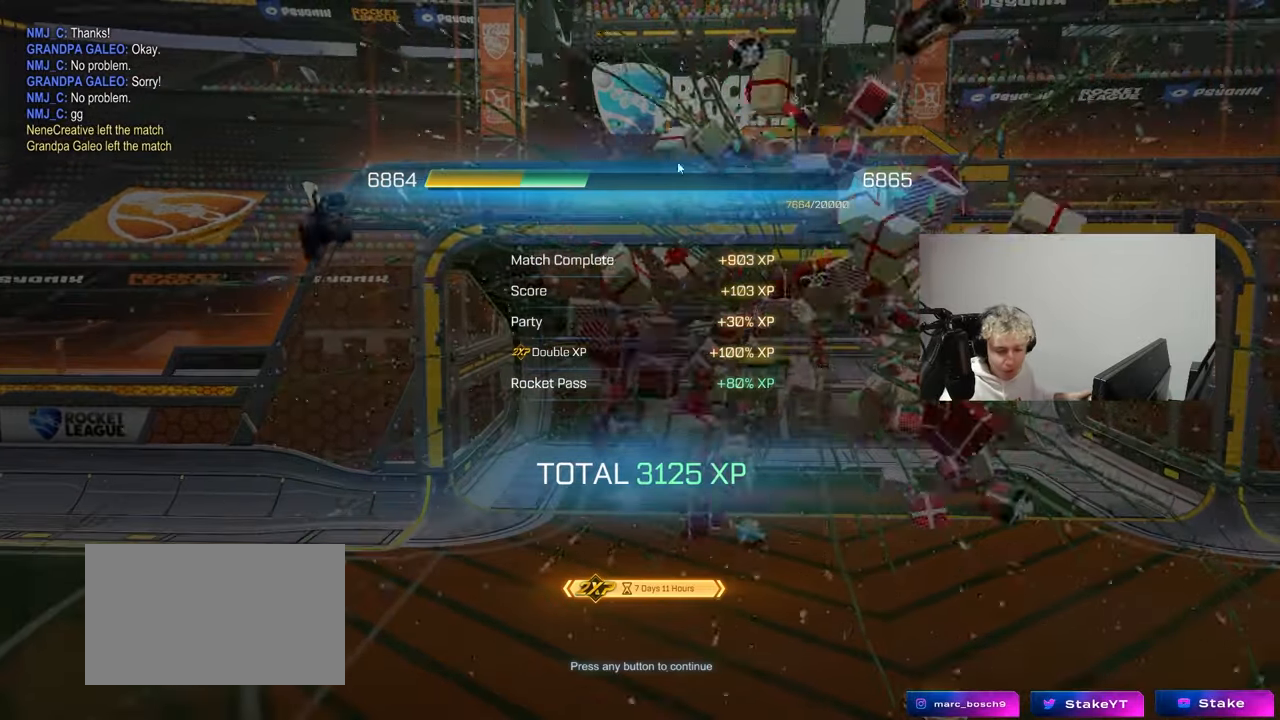
{"keys": [], "mouse": [], "events": []}
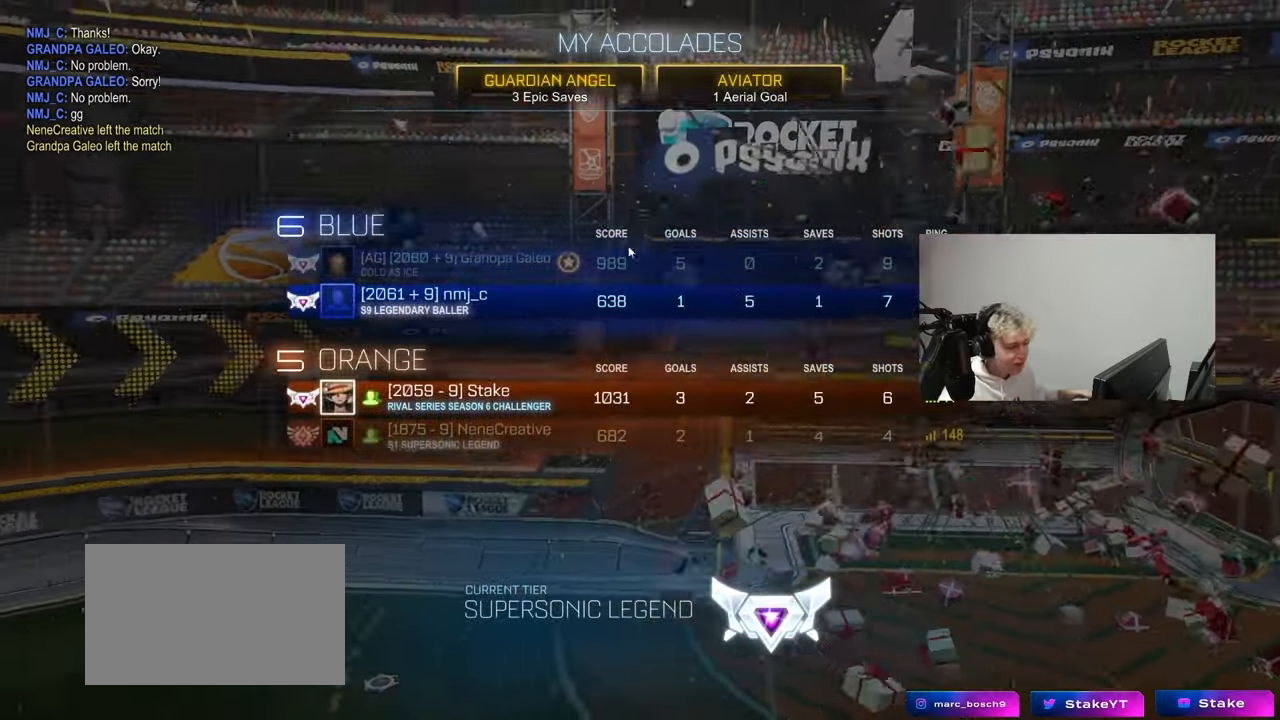
{"keys": [], "mouse": [], "mouse_move": "up-left", "events": [[50, "mouse_left", "down"], [133, "mouse_left", "up"]]}
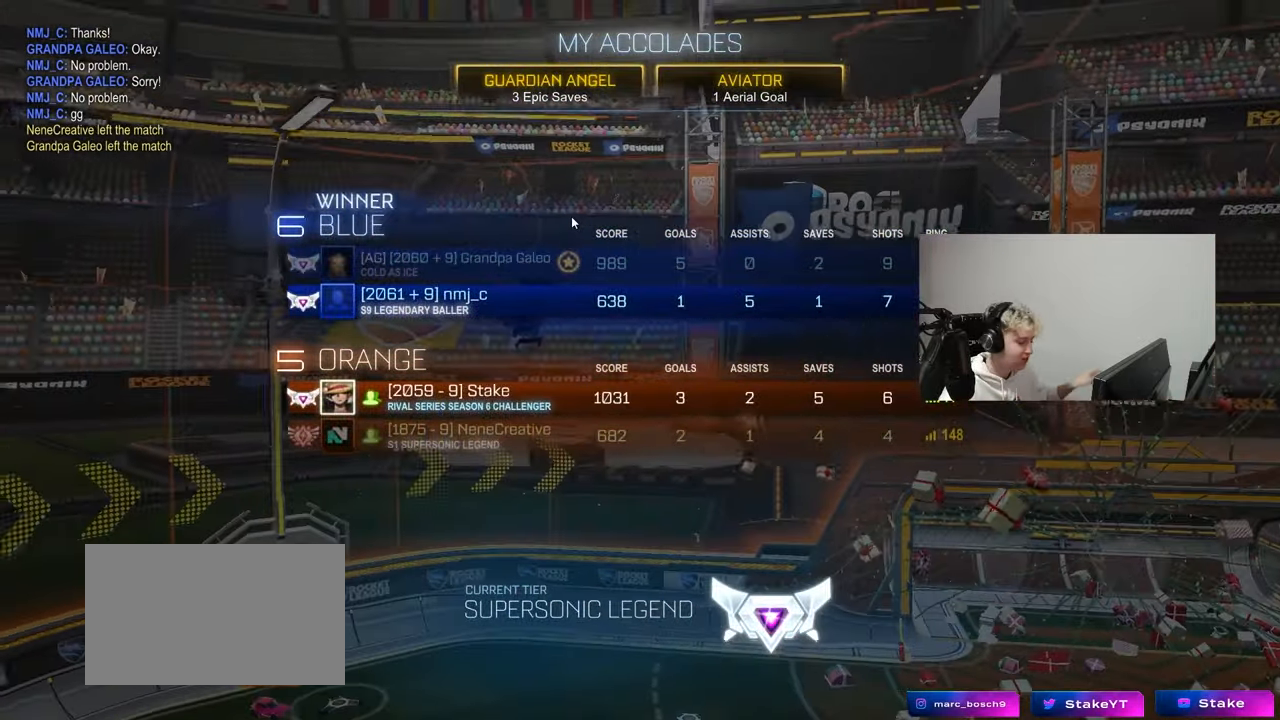
{"keys": [], "mouse": [], "mouse_move": "still", "events": []}
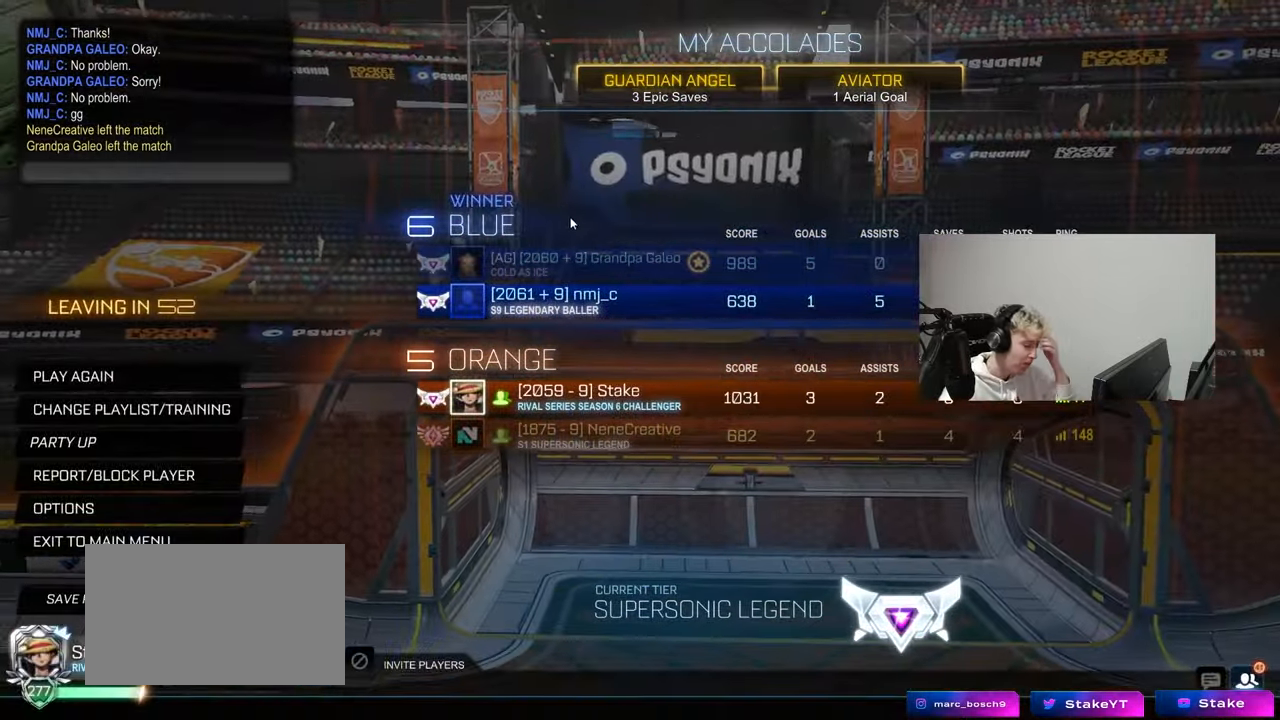
{"keys": [], "mouse": [], "mouse_move": "still", "events": []}
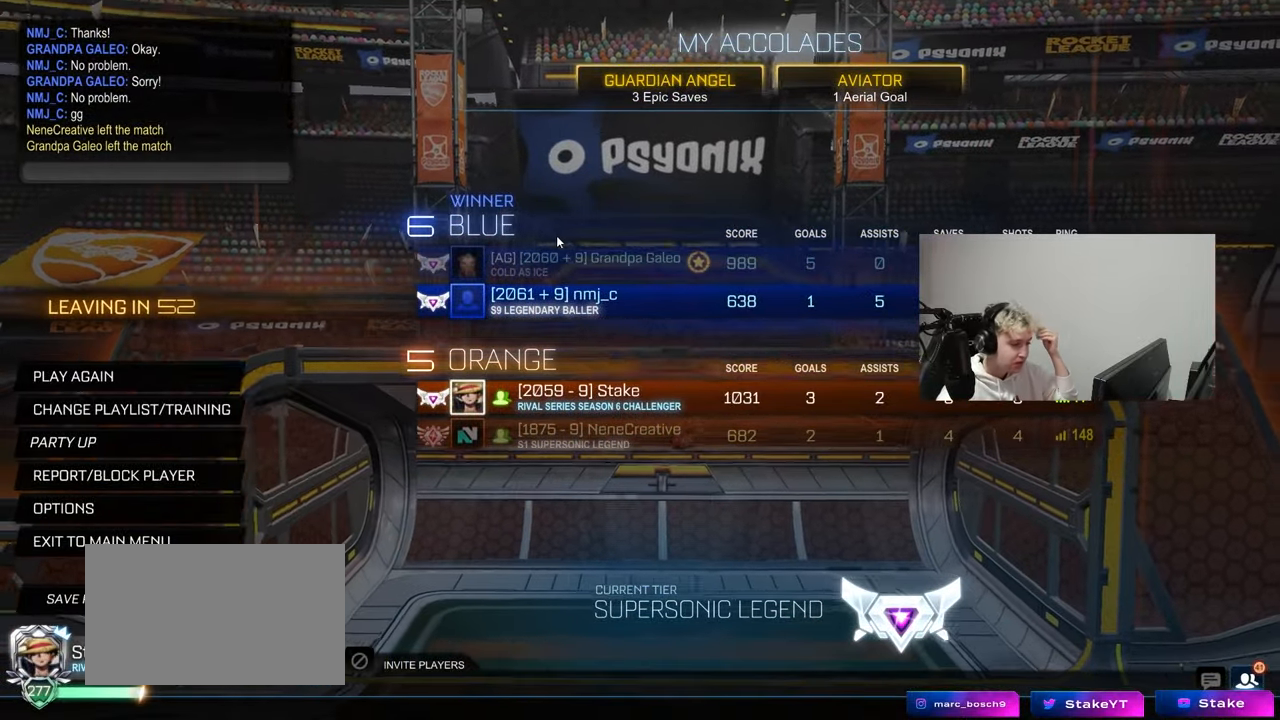
{"keys": [], "mouse": [], "mouse_move": "up", "events": []}
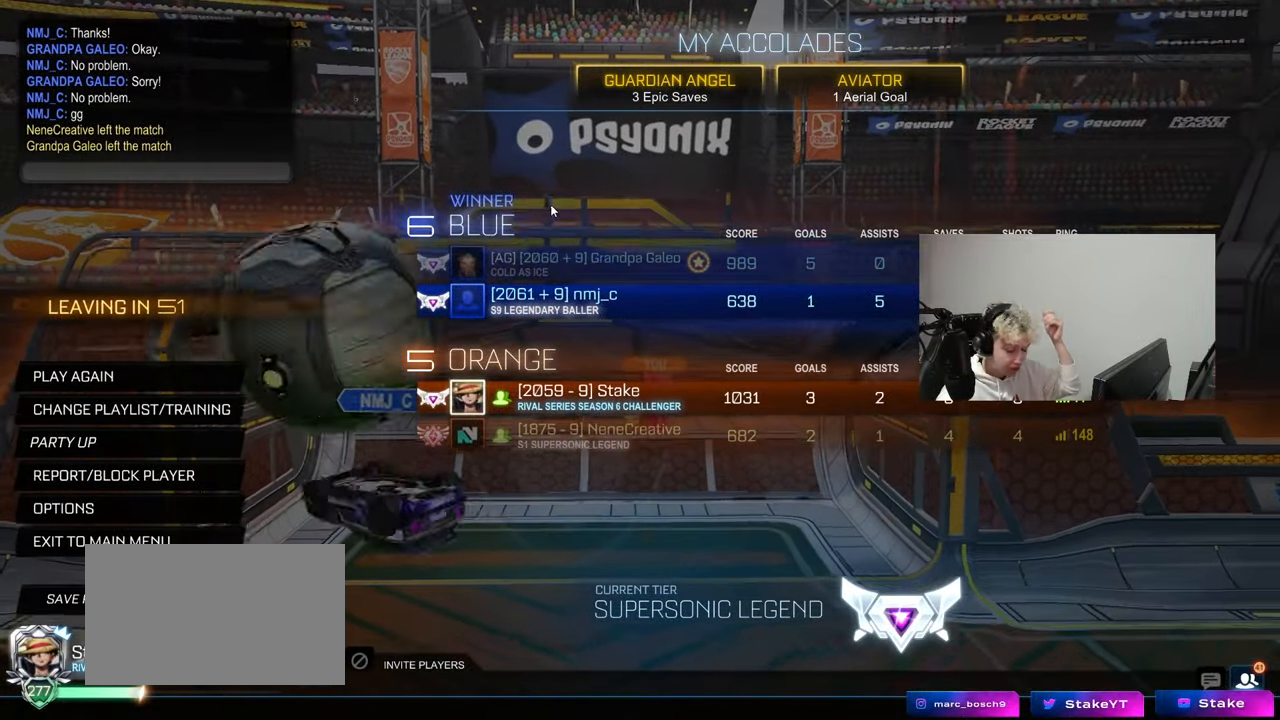
{"keys": [], "mouse": [], "mouse_move": "down-left", "events": []}
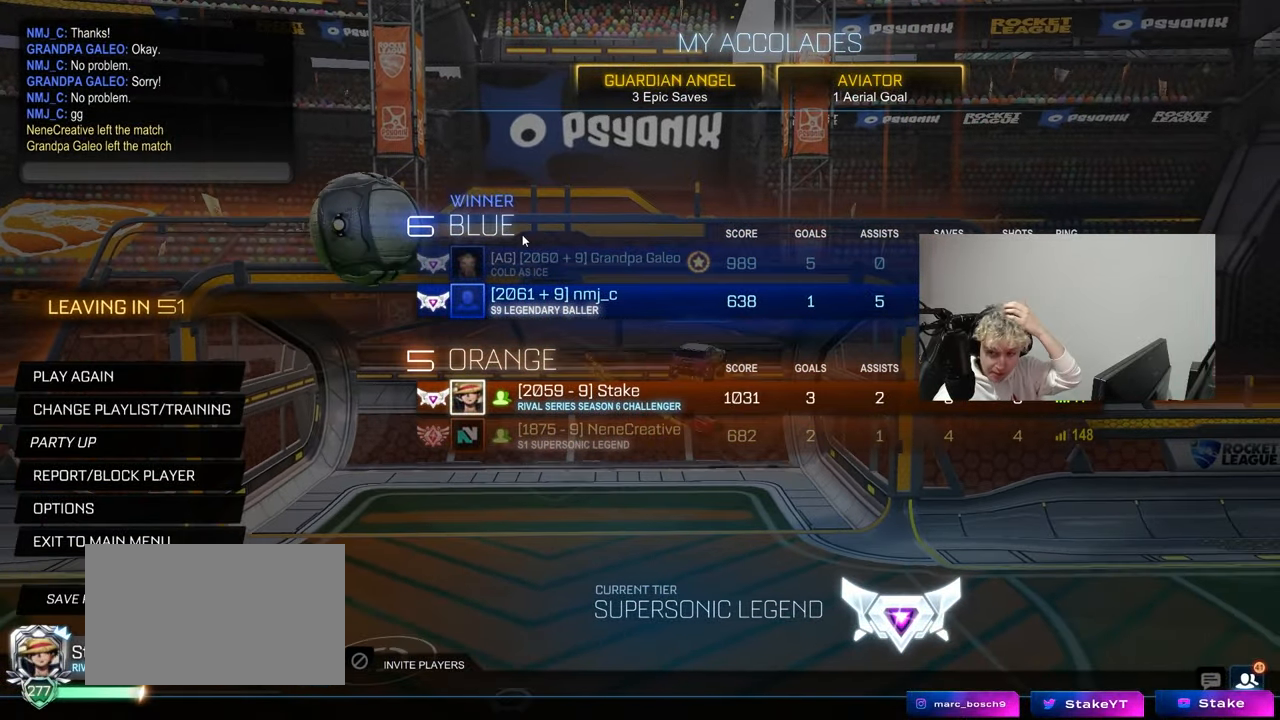
{"keys": [], "mouse": [], "mouse_move": "still", "events": []}